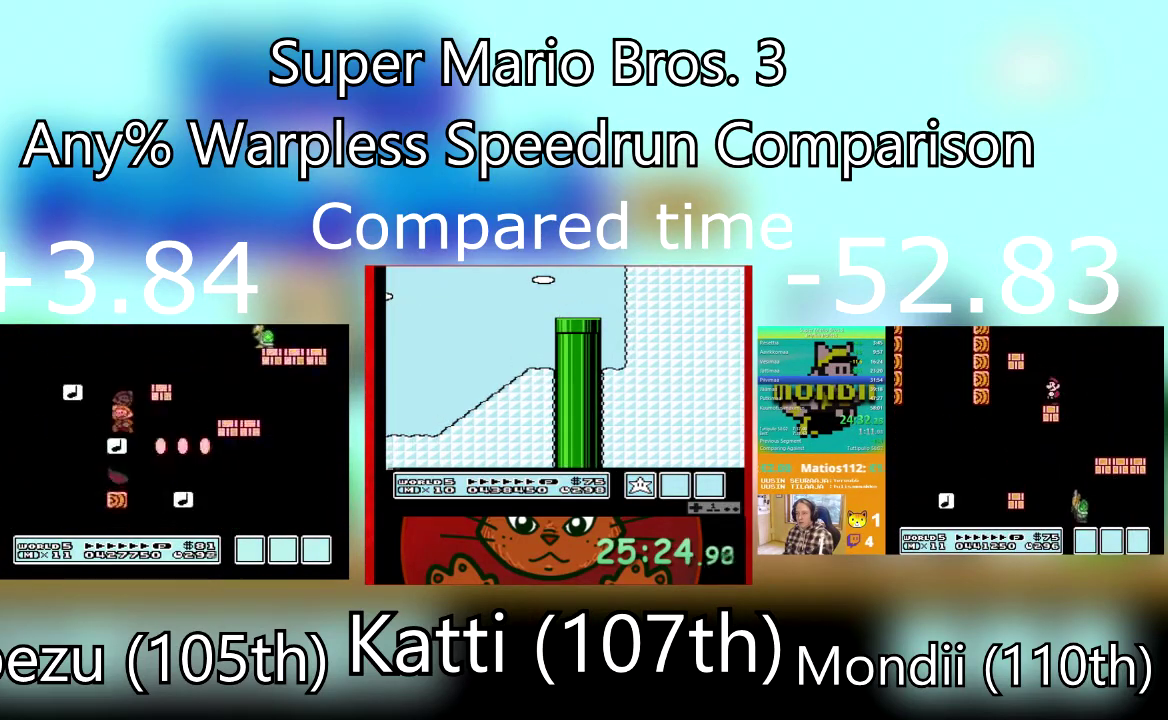
Gameplay with a controller (PlayStation layout); each line is a JSON object with the inputs held at the frame after it. "events" lists button and stick changes between this image and that frame as [ms after this image, input, new state], when the widget could be followed in between. Not read: L3 R3 left_stick right_stick.
{"buttons": ["SQUARE", "DPAD_LEFT"], "events": [[100, "DPAD_UP", "up"], [200, "CROSS", "up"], [367, "DPAD_RIGHT", "up"], [400, "DPAD_LEFT", "down"]]}
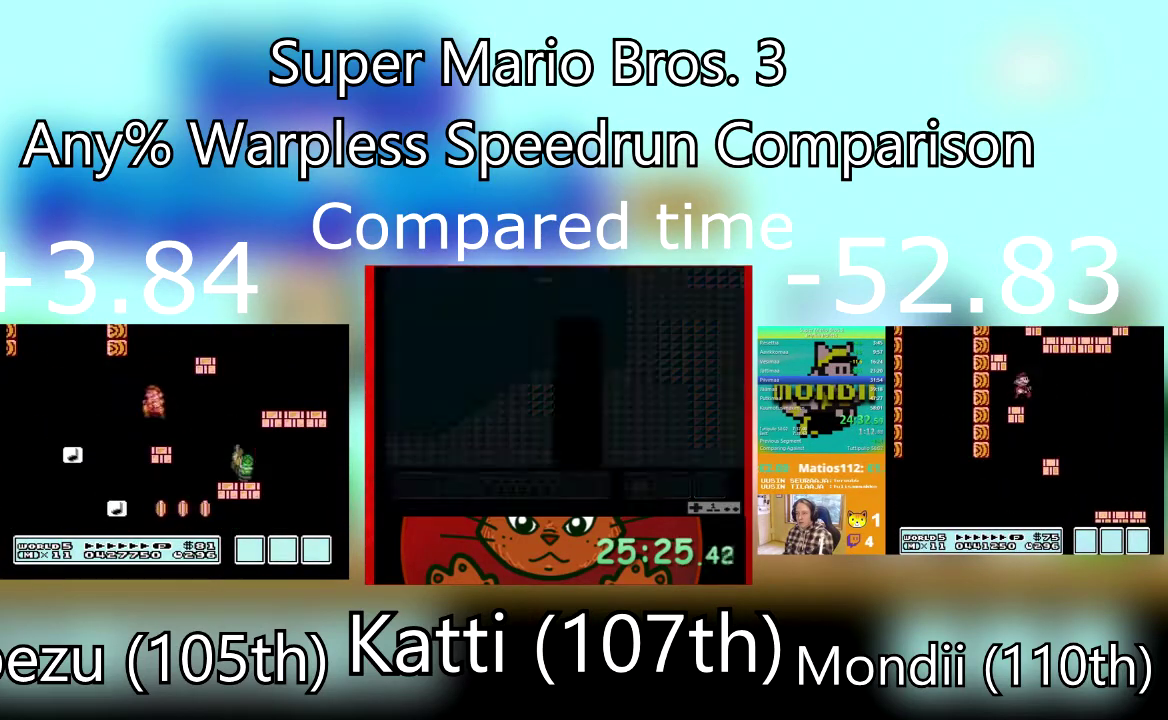
{"buttons": ["SQUARE", "DPAD_RIGHT"], "events": [[34, "DPAD_RIGHT", "down"], [67, "DPAD_LEFT", "up"], [167, "CROSS", "down"], [300, "CROSS", "up"]]}
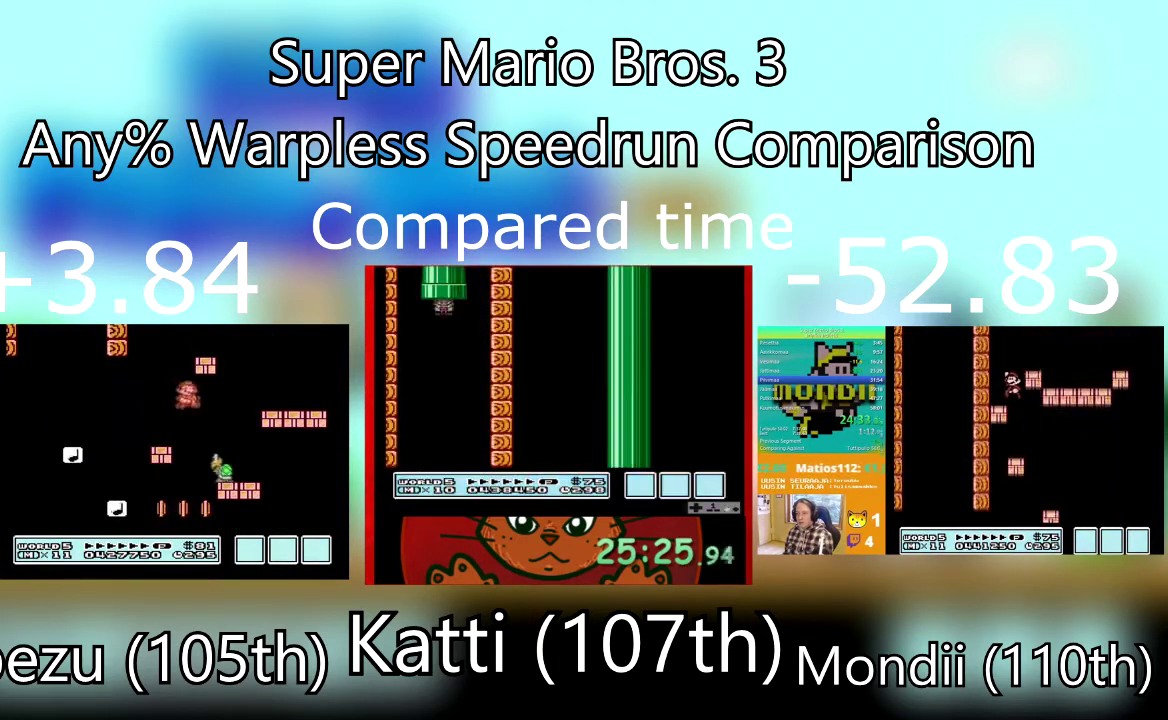
{"buttons": ["CROSS", "SQUARE", "DPAD_LEFT"], "events": [[133, "DPAD_DOWN", "down"], [166, "DPAD_LEFT", "down"], [200, "DPAD_DOWN", "up"], [200, "DPAD_RIGHT", "up"], [500, "CROSS", "down"]]}
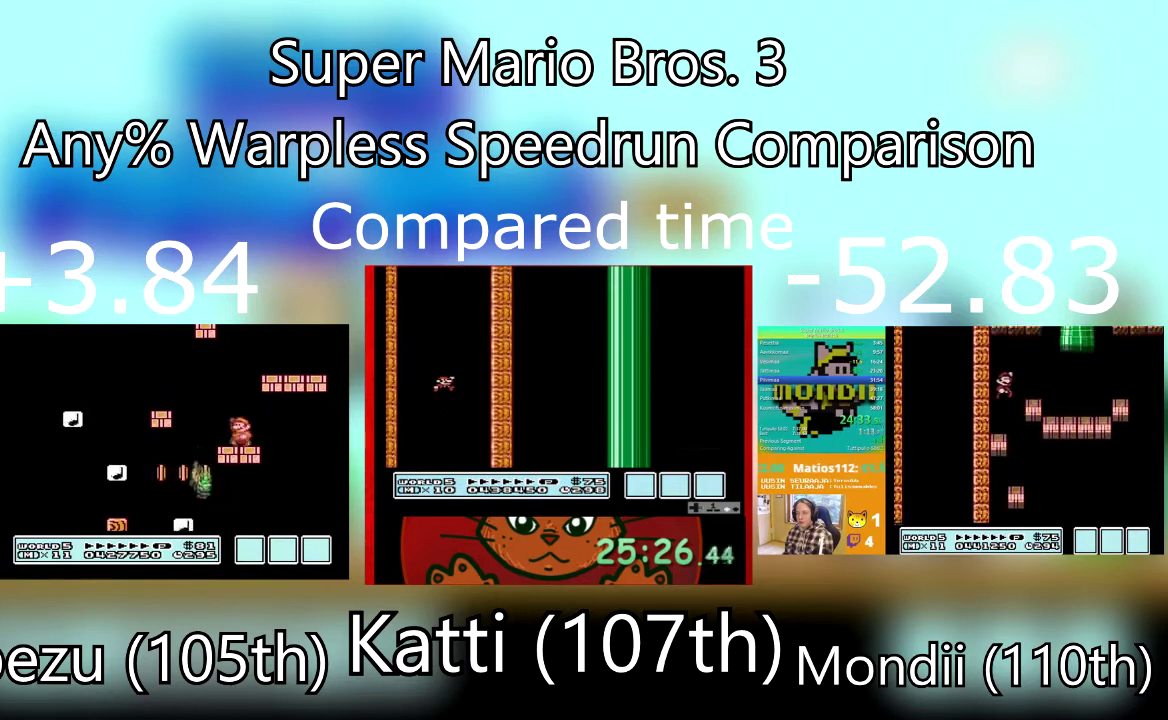
{"buttons": ["SQUARE", "DPAD_RIGHT"], "events": [[33, "DPAD_LEFT", "up"], [33, "DPAD_RIGHT", "down"], [501, "CROSS", "up"]]}
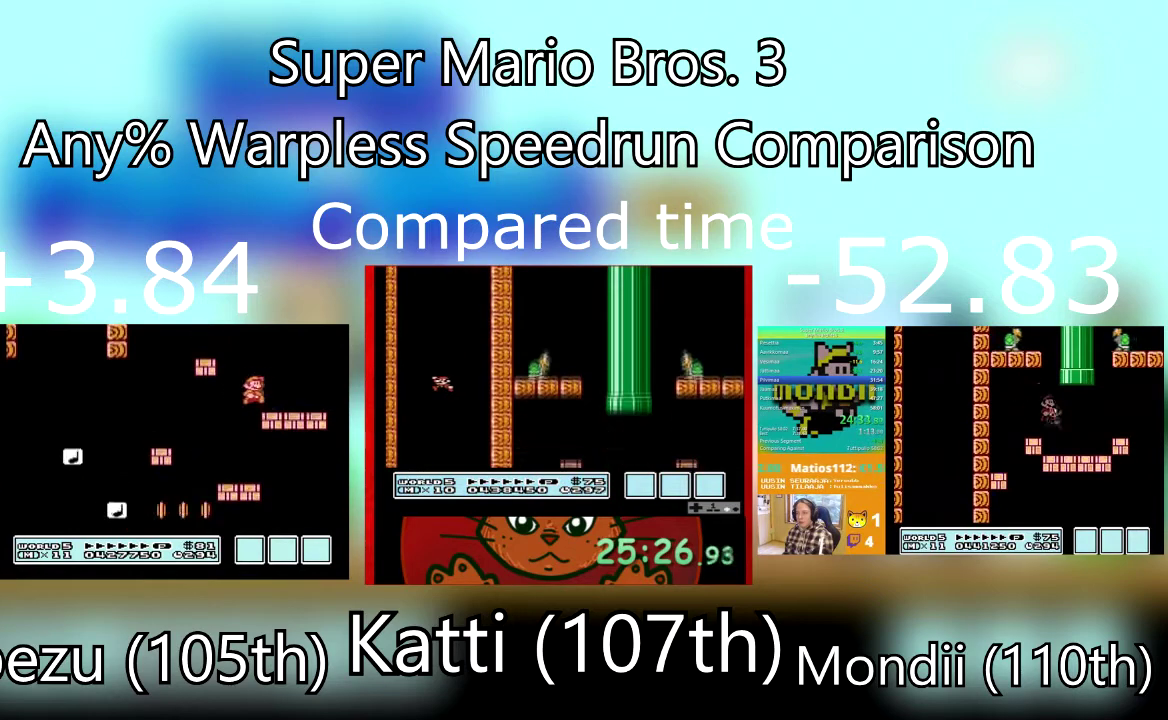
{"buttons": ["CROSS", "SQUARE", "DPAD_LEFT"], "events": [[133, "DPAD_RIGHT", "up"], [200, "DPAD_LEFT", "down"], [400, "CROSS", "down"]]}